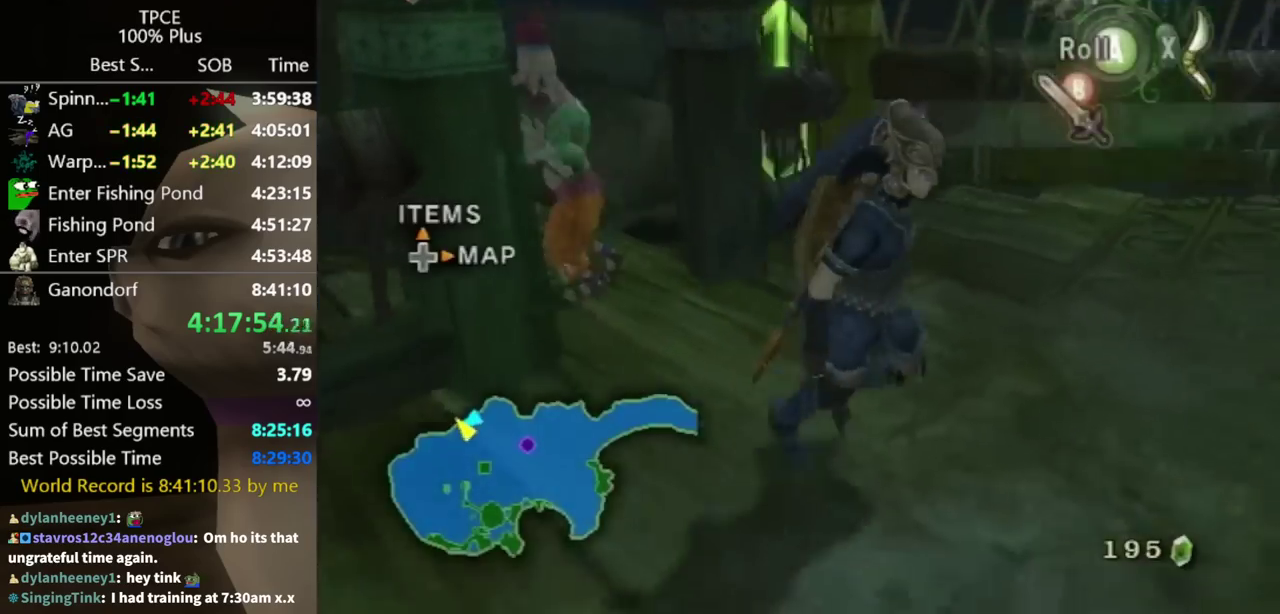
Gameplay with a controller (Nintendo layout); each line is a JSON object with the inputs held at the frame after it. "events" lists button and stick changes between this image and that frame as [ms after this image, input, new state], when the widget could be followed in between. Not read: L3 R3.
{"buttons": ["L1"], "left_stick": "center", "right_stick": "left", "events": [[167, "left_stick", "right"], [333, "right_stick", "left"], [367, "left_stick", "center"], [400, "L1", "down"]]}
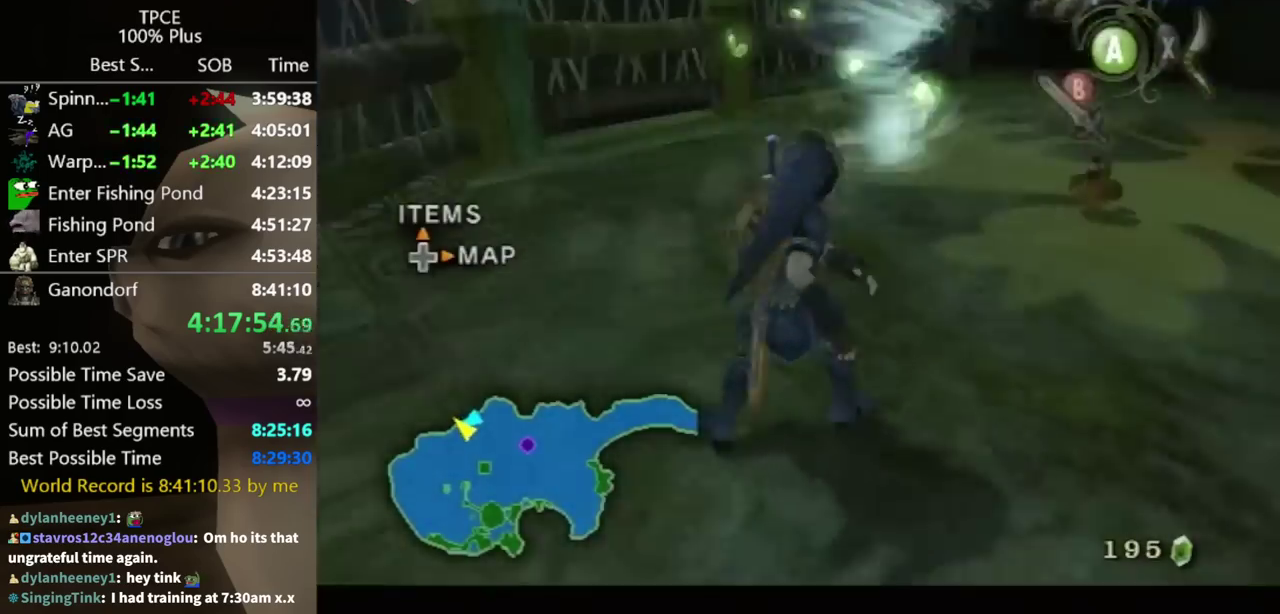
{"buttons": [], "left_stick": "up-right", "right_stick": "center", "events": [[33, "L1", "up"], [167, "right_stick", "center"], [433, "left_stick", "up-right"]]}
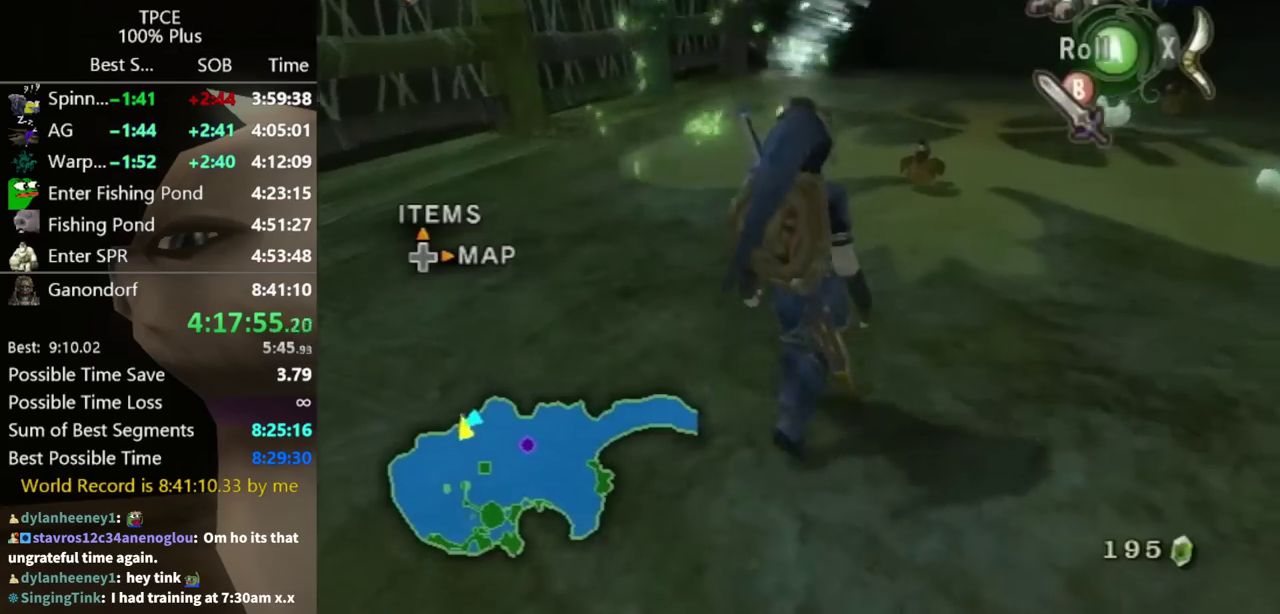
{"buttons": [], "left_stick": "up-right", "right_stick": "center", "events": [[100, "right_stick", "left"], [200, "left_stick", "center"], [200, "right_stick", "center"], [367, "left_stick", "up-right"]]}
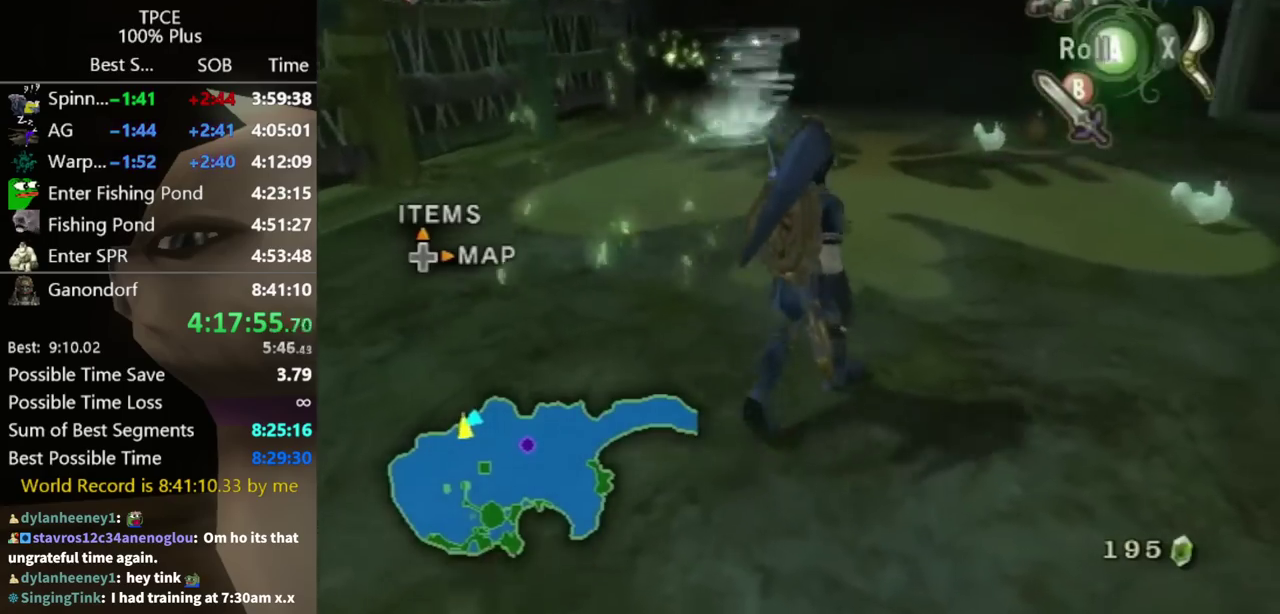
{"buttons": [], "left_stick": "center", "right_stick": "center", "events": [[100, "left_stick", "center"]]}
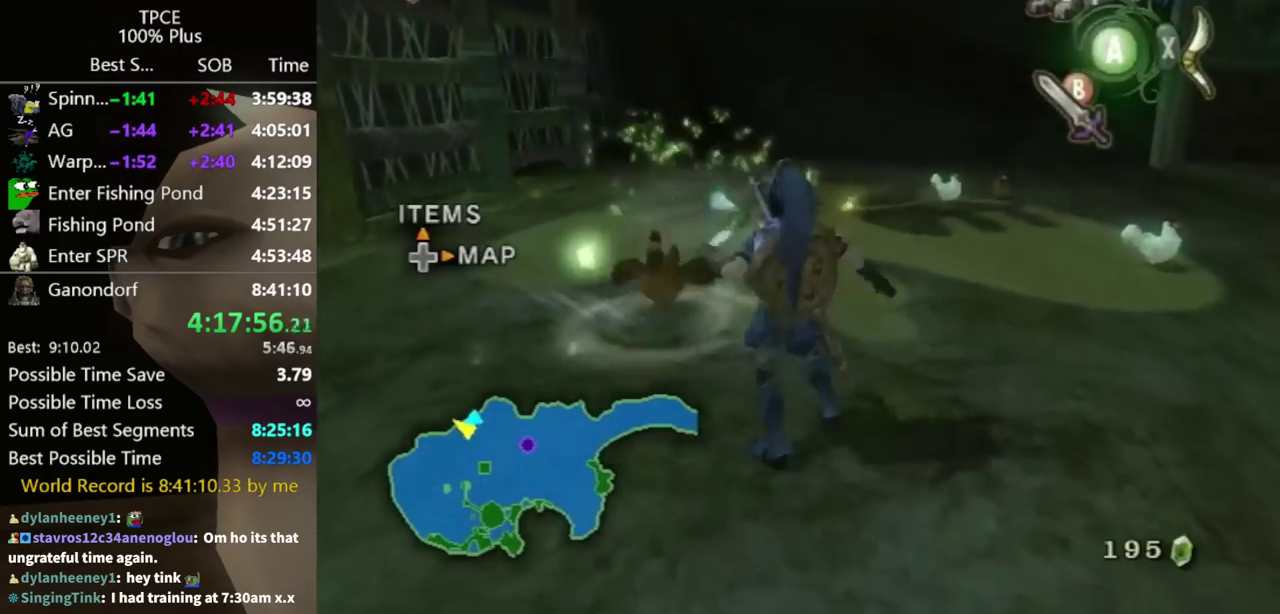
{"buttons": [], "left_stick": "left", "right_stick": "center", "events": [[33, "A", "down"], [133, "A", "up"], [267, "A", "down"], [333, "A", "up"], [400, "left_stick", "left"]]}
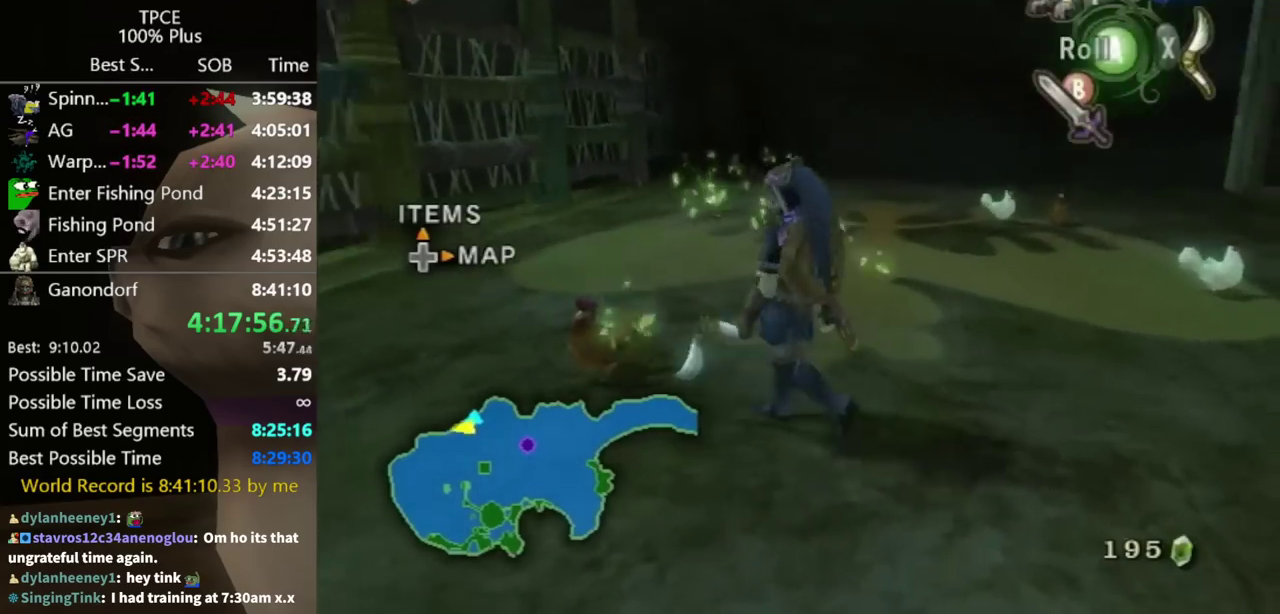
{"buttons": [], "left_stick": "center", "right_stick": "center", "events": [[100, "left_stick", "up-left"], [233, "left_stick", "center"]]}
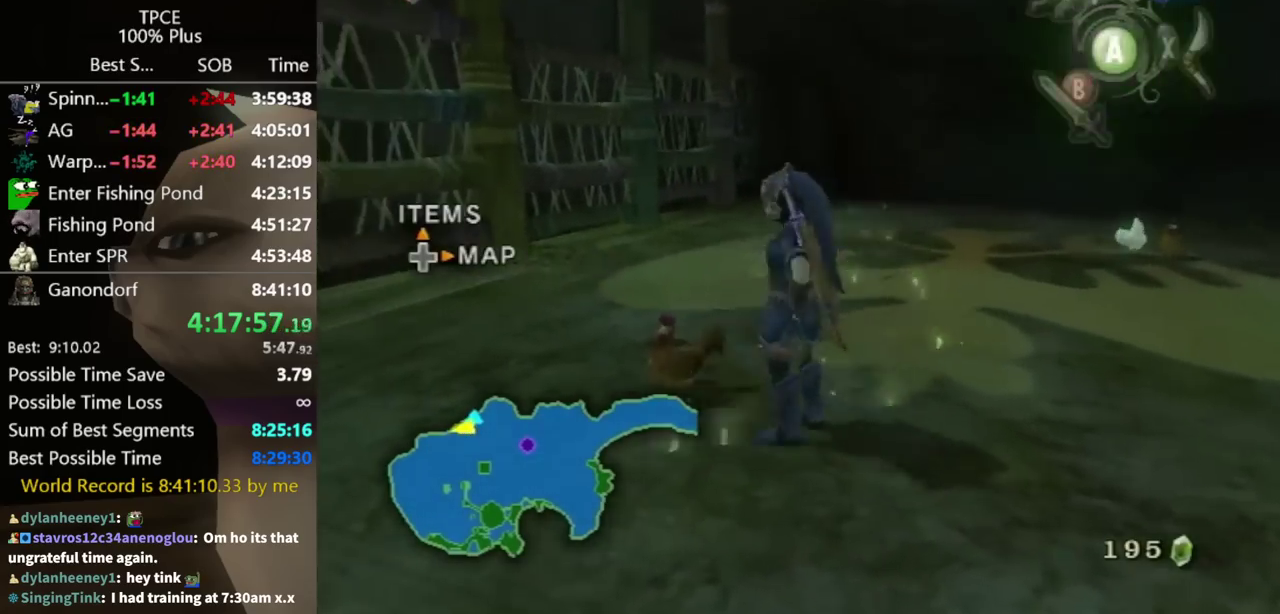
{"buttons": ["A"], "left_stick": "center", "right_stick": "center", "events": [[67, "left_stick", "up-left"], [333, "left_stick", "center"], [467, "A", "down"]]}
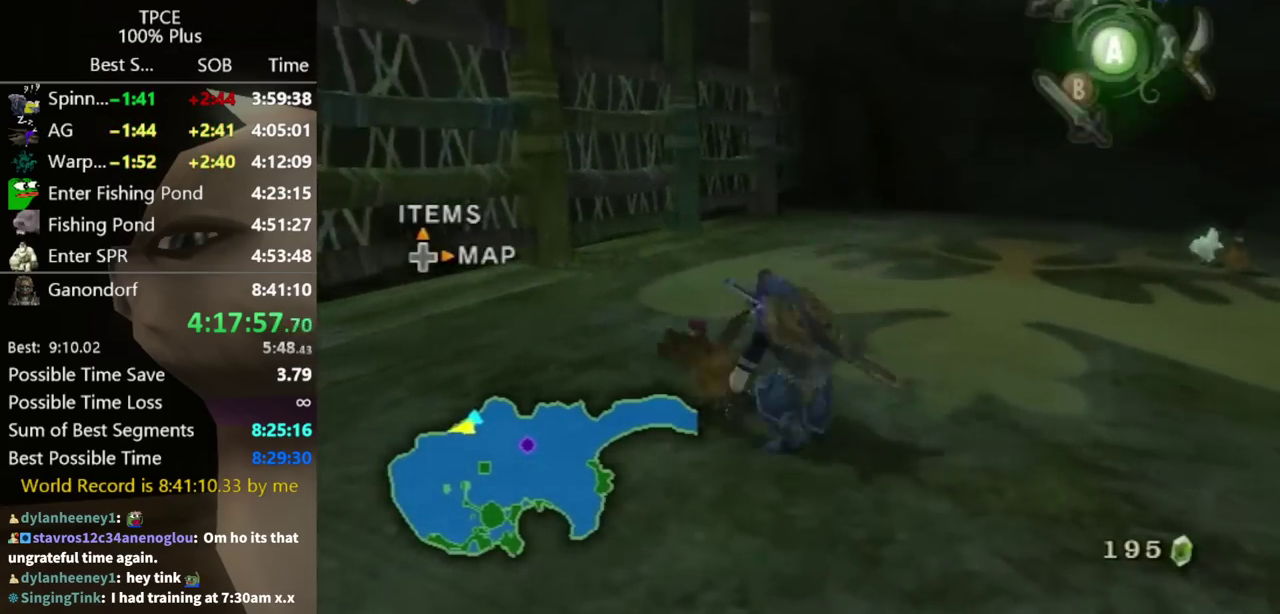
{"buttons": [], "left_stick": "down-left", "right_stick": "right", "events": [[33, "A", "up"], [333, "left_stick", "down-left"], [367, "right_stick", "right"]]}
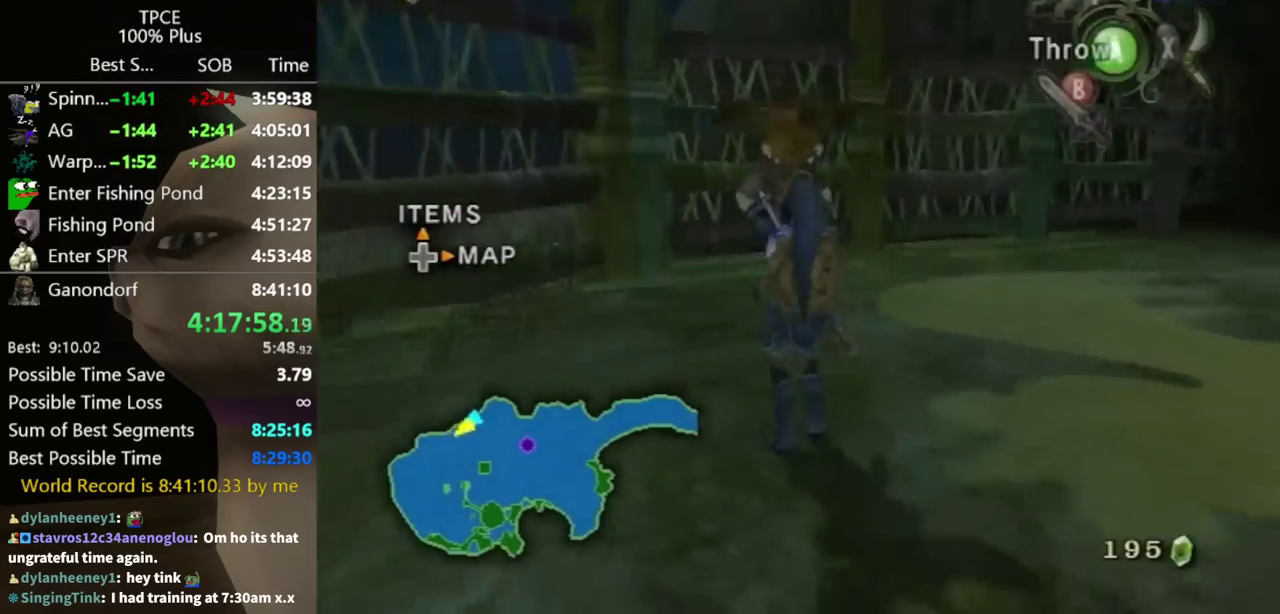
{"buttons": [], "left_stick": "up-left", "right_stick": "center", "events": [[233, "left_stick", "left"], [367, "left_stick", "up-left"], [467, "right_stick", "center"]]}
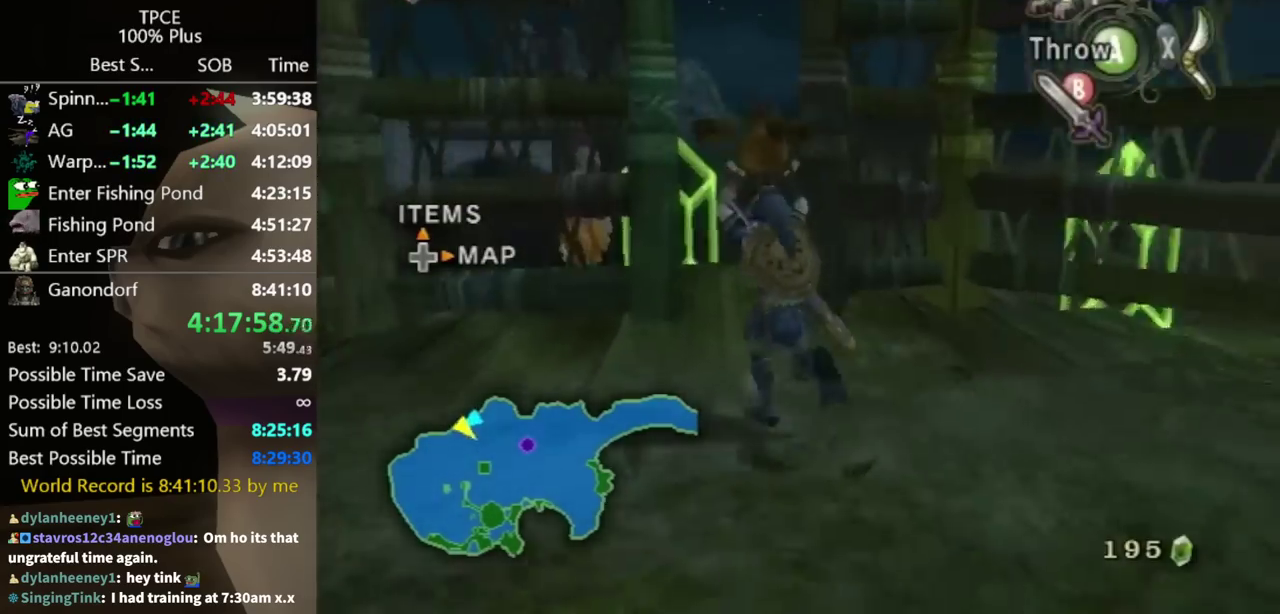
{"buttons": [], "left_stick": "up-left", "right_stick": "center", "events": [[33, "left_stick", "up"], [367, "left_stick", "up-left"]]}
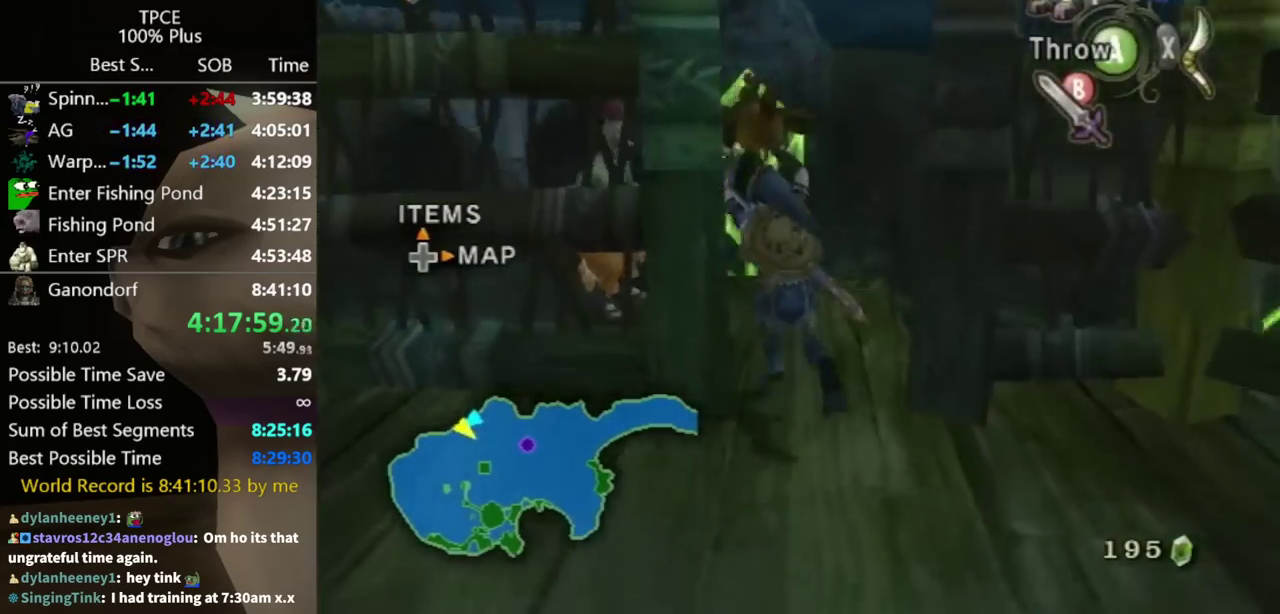
{"buttons": [], "left_stick": "down-right", "right_stick": "center", "events": [[133, "left_stick", "up"], [267, "left_stick", "right"], [433, "left_stick", "down-right"]]}
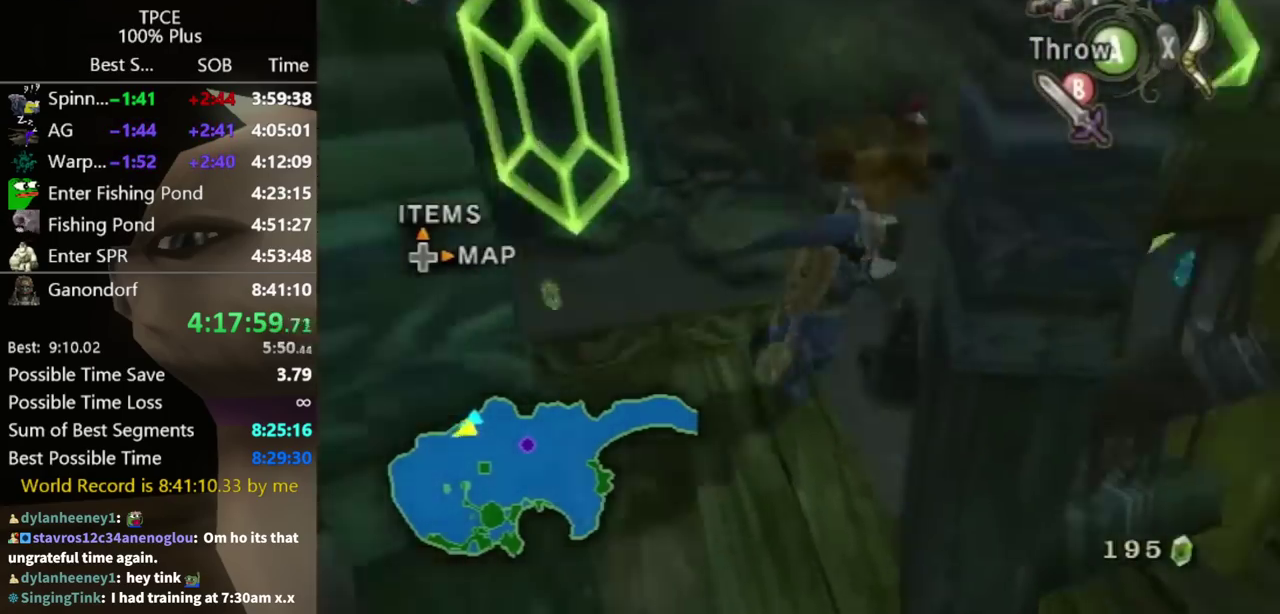
{"buttons": [], "left_stick": "right", "right_stick": "center", "events": [[333, "Y", "down"], [367, "left_stick", "right"], [433, "Y", "up"]]}
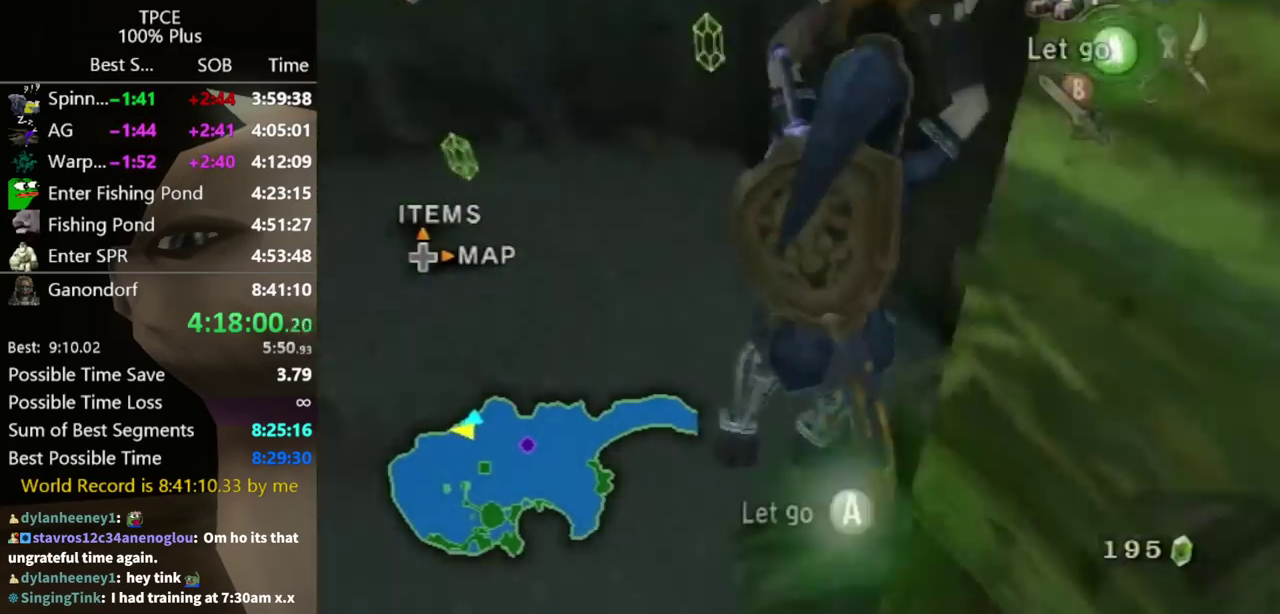
{"buttons": [], "left_stick": "right", "right_stick": "center", "events": []}
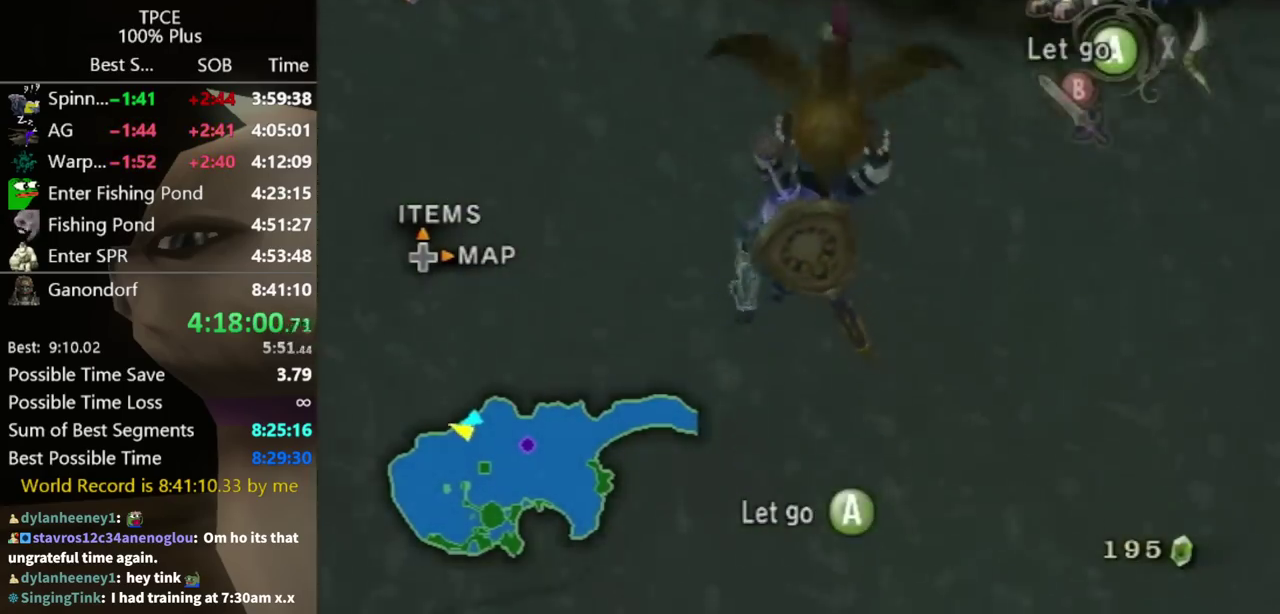
{"buttons": [], "left_stick": "up-right", "right_stick": "center", "events": [[33, "Y", "down"], [133, "Y", "up"], [300, "left_stick", "up-right"]]}
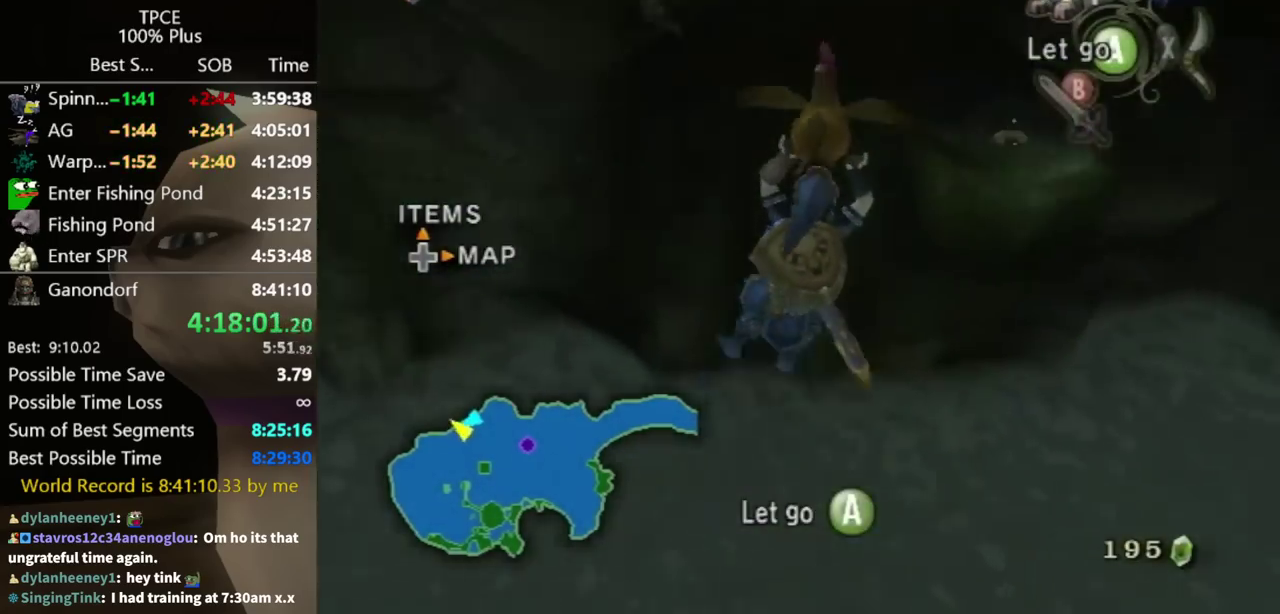
{"buttons": [], "left_stick": "up-right", "right_stick": "center", "events": []}
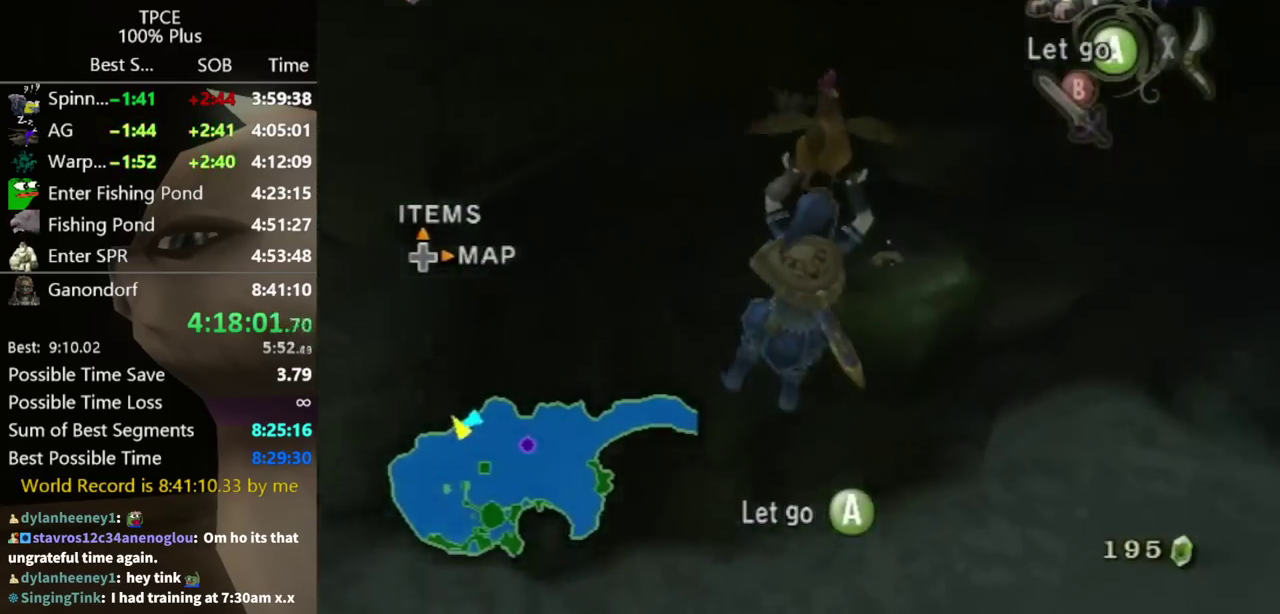
{"buttons": [], "left_stick": "up", "right_stick": "center", "events": [[233, "left_stick", "up"], [267, "Y", "down"], [367, "Y", "up"]]}
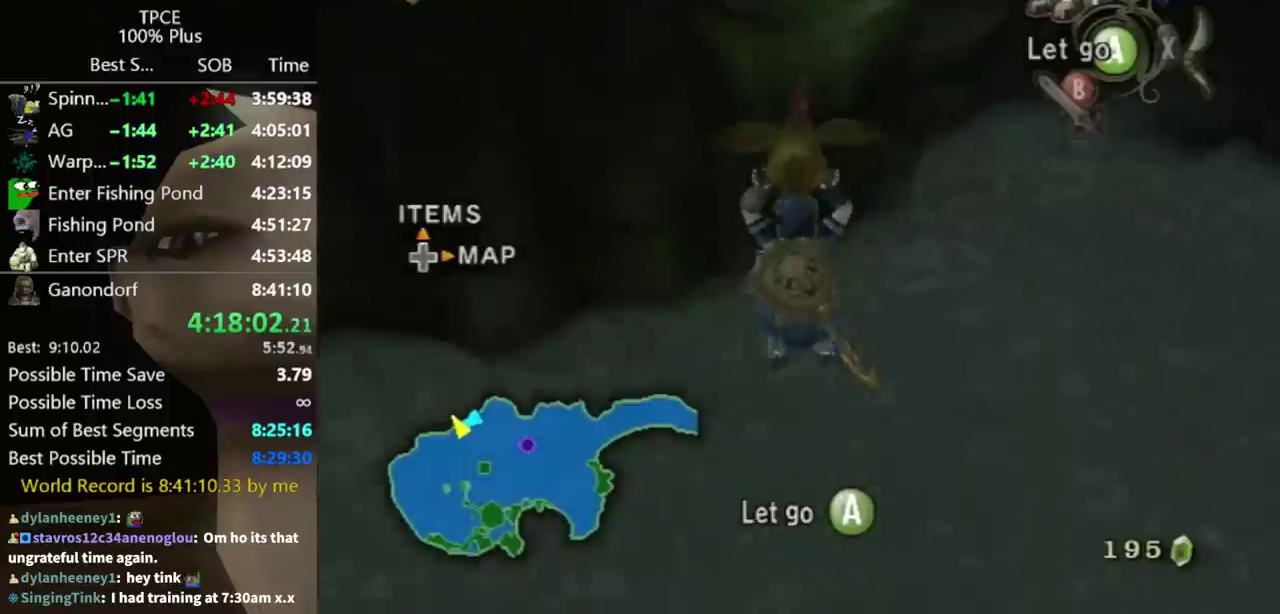
{"buttons": [], "left_stick": "up", "right_stick": "center", "events": [[33, "Y", "down"], [100, "Y", "up"]]}
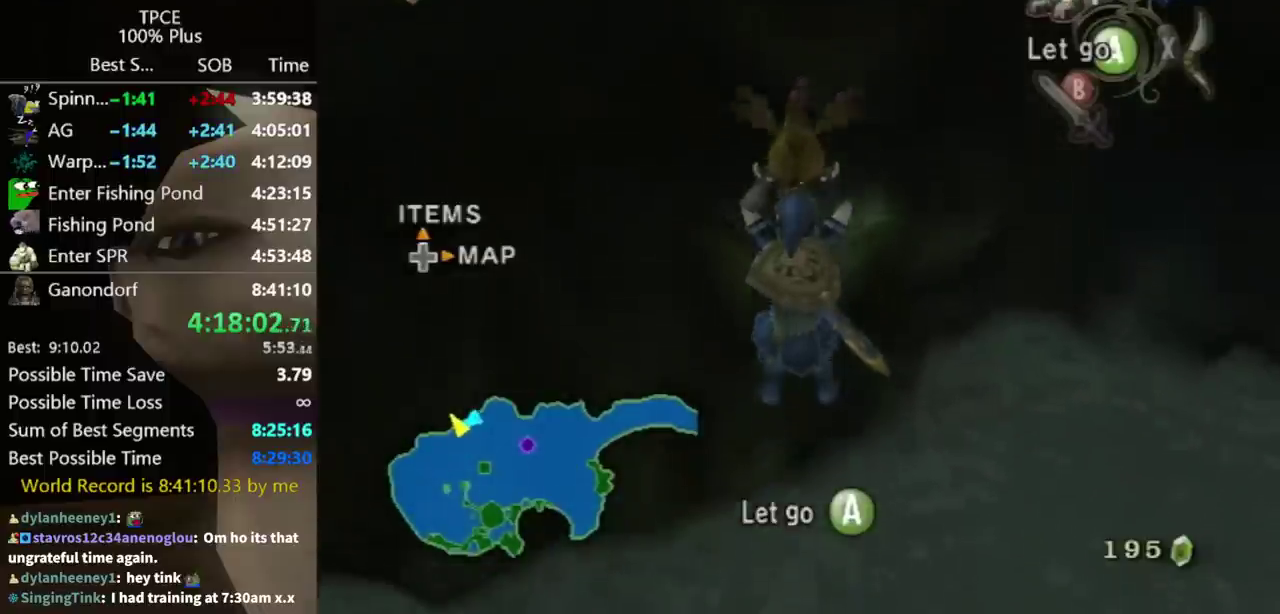
{"buttons": [], "left_stick": "up", "right_stick": "center", "events": [[300, "Y", "down"], [400, "Y", "up"]]}
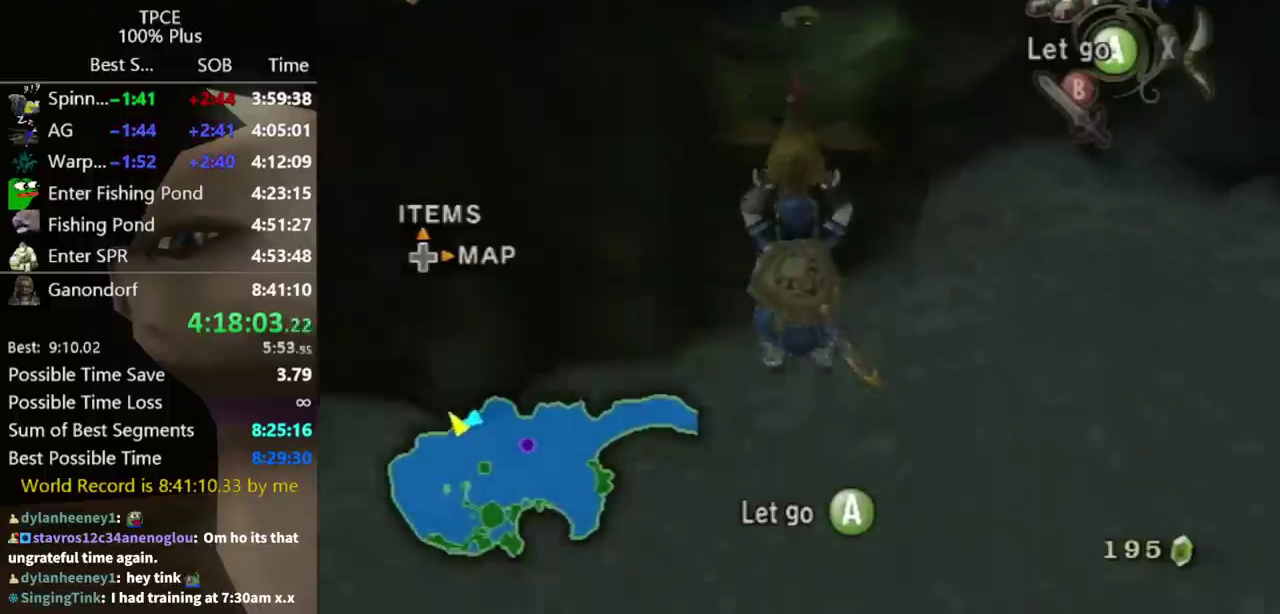
{"buttons": ["Y"], "left_stick": "up", "right_stick": "center", "events": [[33, "Y", "down"], [133, "Y", "up"], [500, "Y", "down"]]}
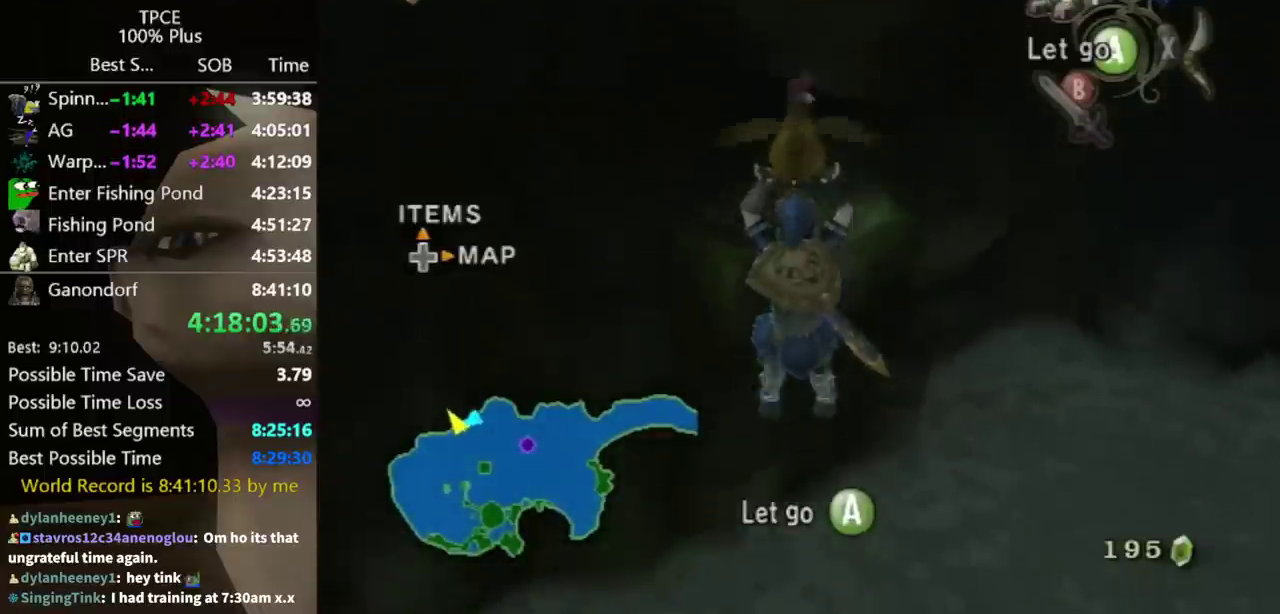
{"buttons": ["Y"], "left_stick": "up", "right_stick": "center", "events": [[67, "Y", "up"], [133, "Y", "down"], [200, "Y", "up"], [500, "Y", "down"]]}